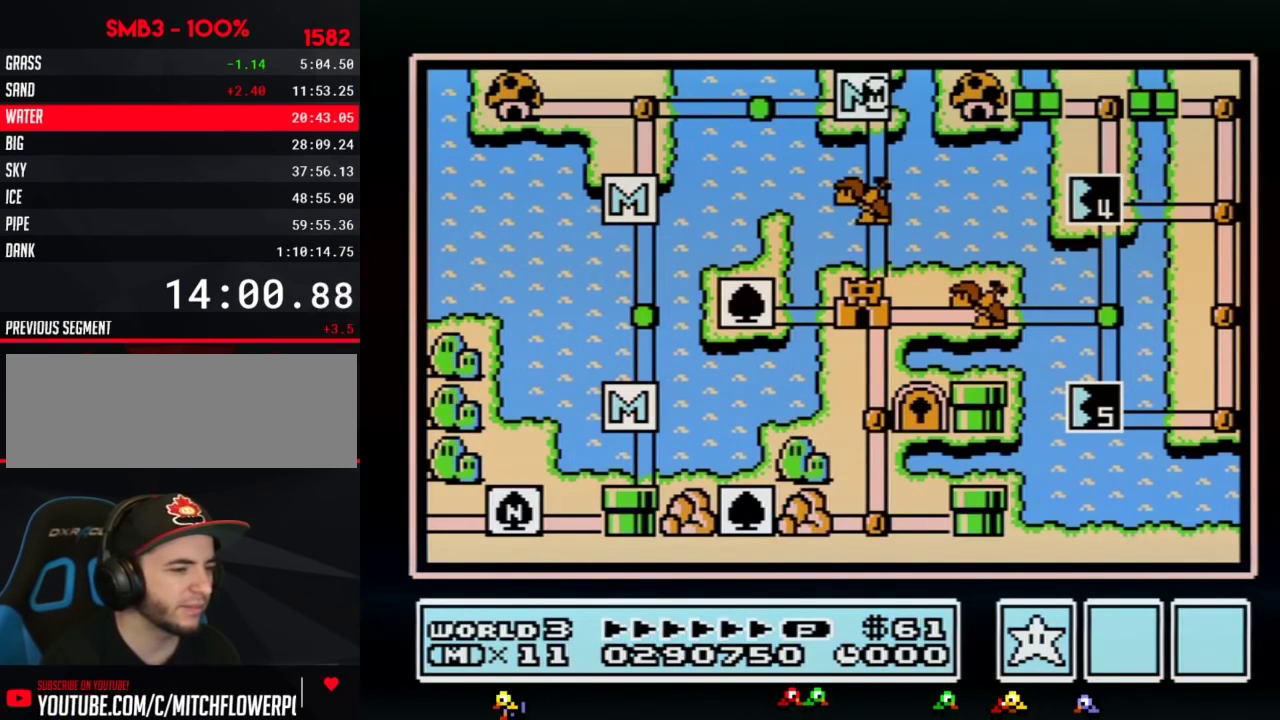
Gameplay with a controller (Nintendo layout); each line is a JSON object with the inputs held at the frame after it. Not read: L3 R3.
{"buttons": ["DPAD_DOWN"]}
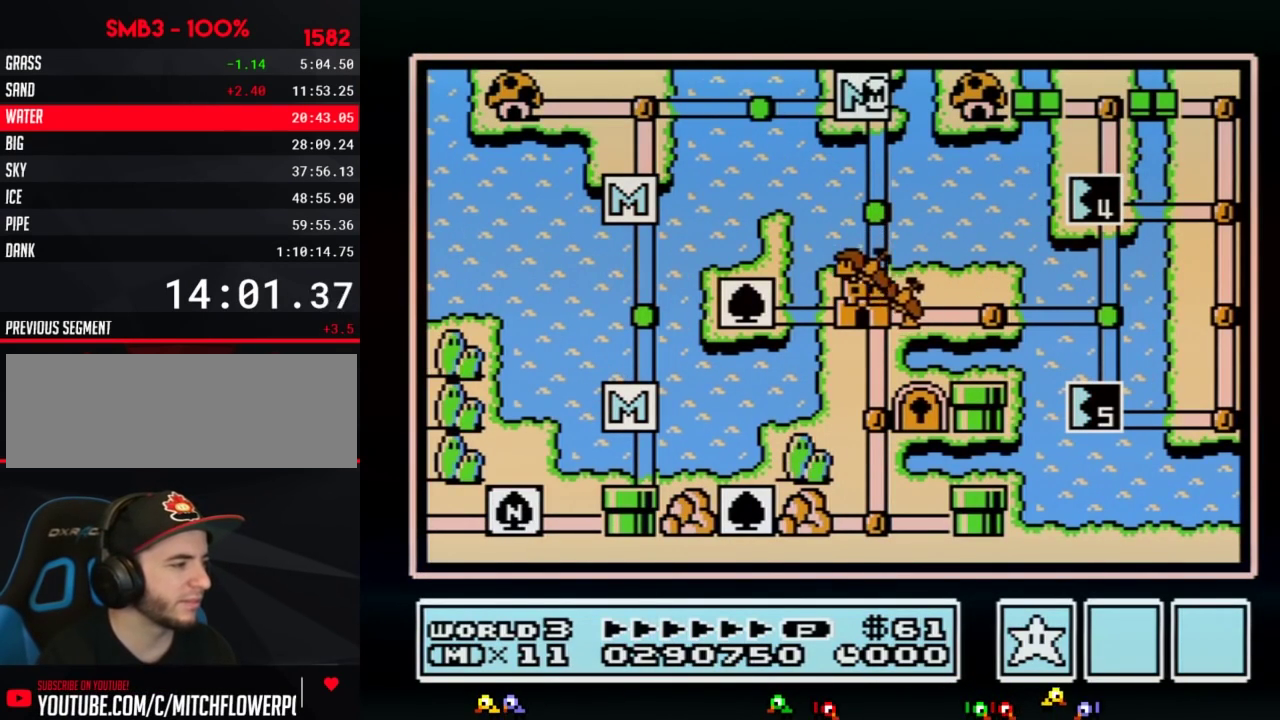
{"buttons": ["DPAD_DOWN"]}
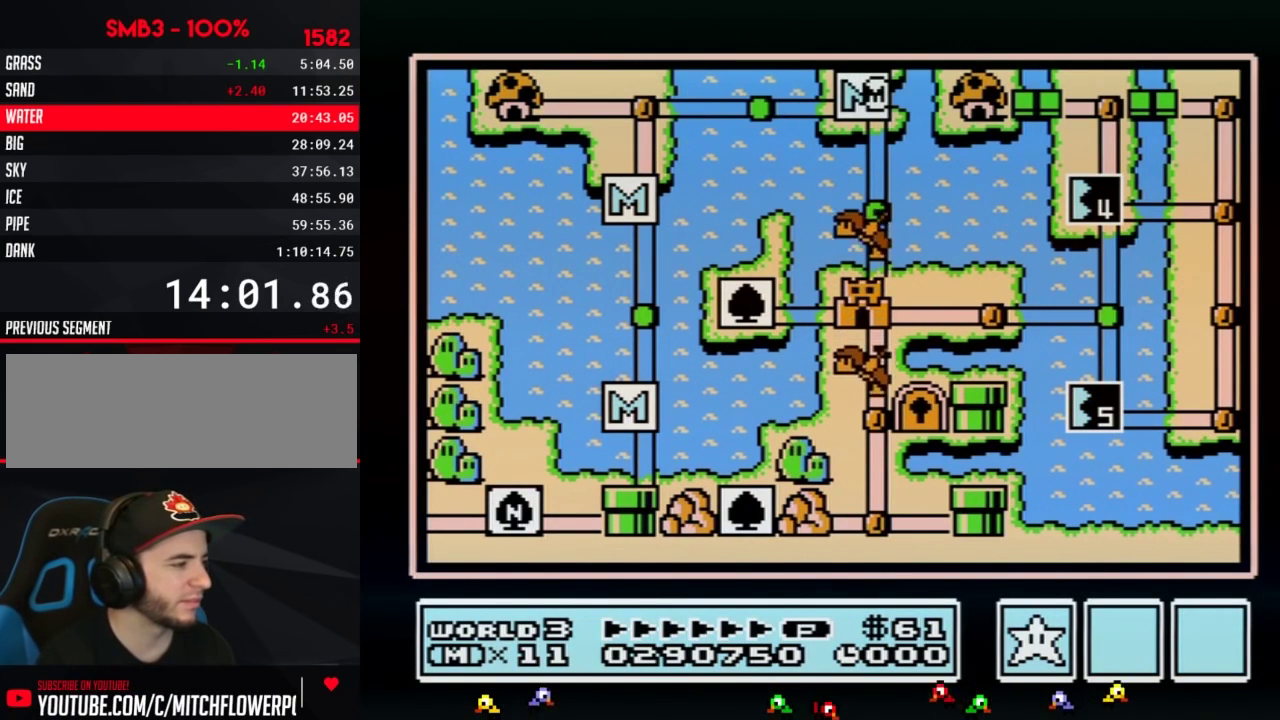
{"buttons": ["DPAD_DOWN"]}
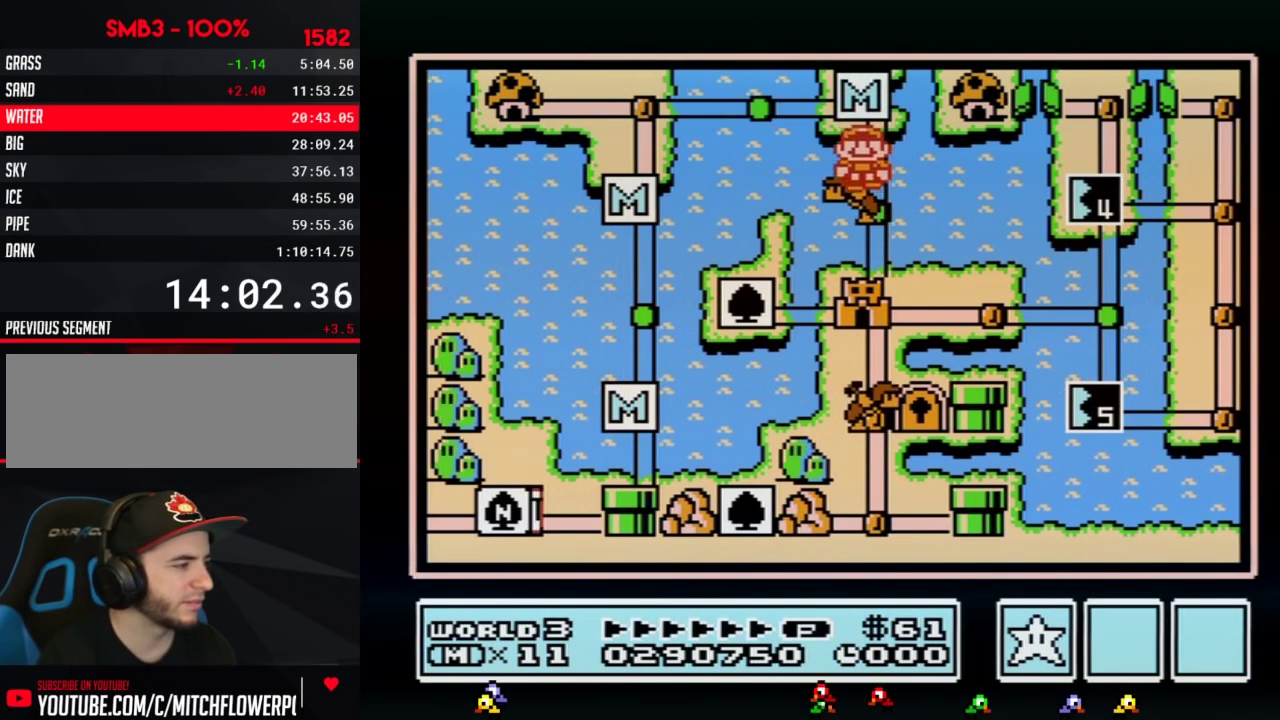
{"buttons": ["DPAD_DOWN"]}
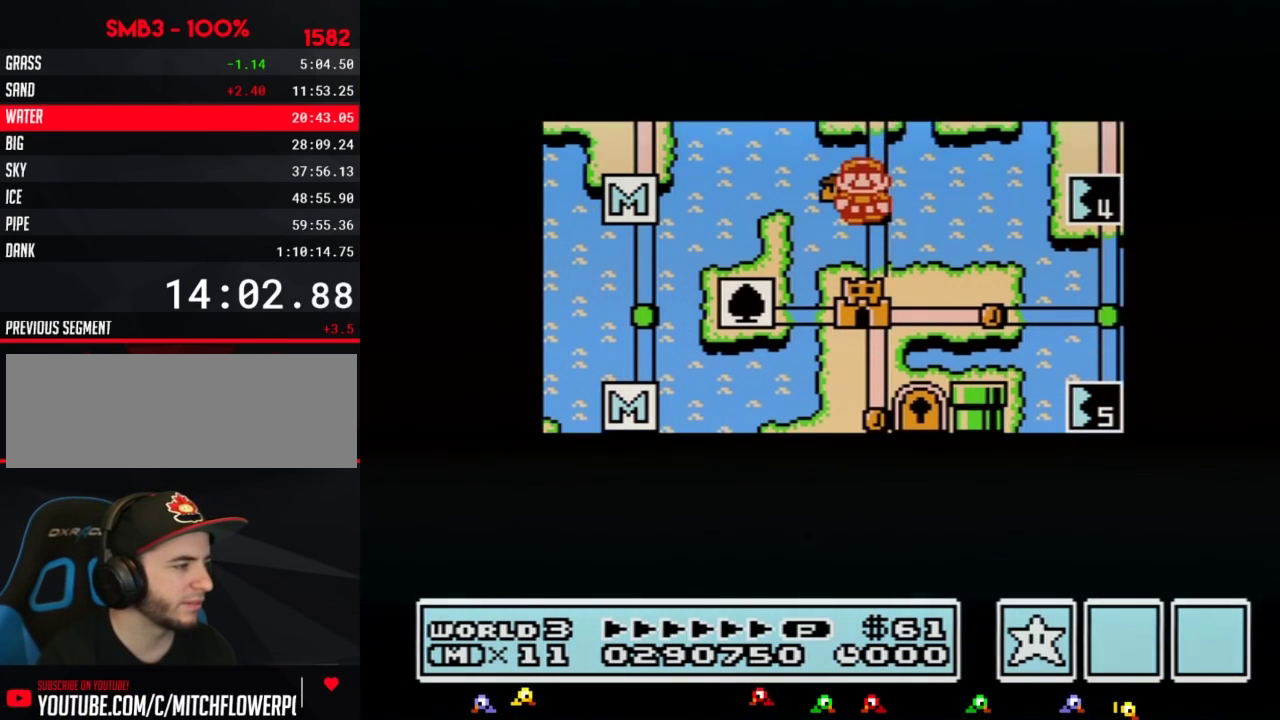
{"buttons": ["DPAD_DOWN"]}
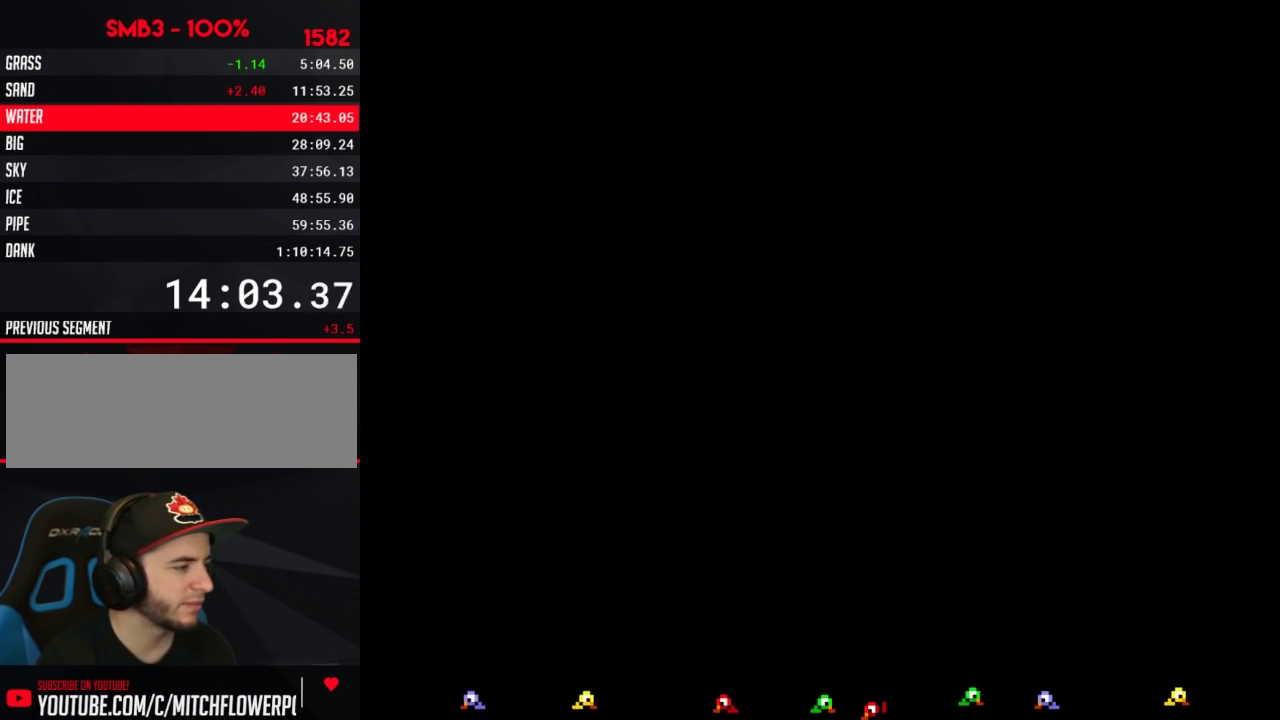
{"buttons": ["B", "DPAD_RIGHT"]}
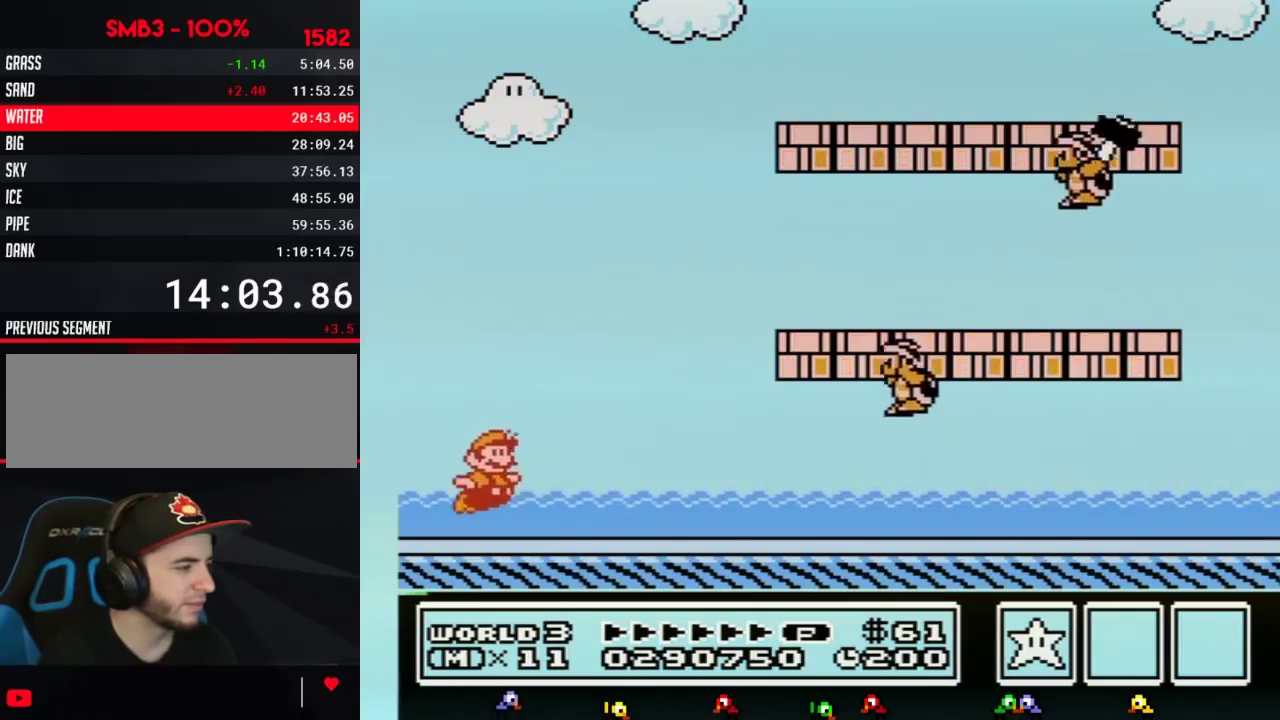
{"buttons": ["A", "B", "DPAD_RIGHT"]}
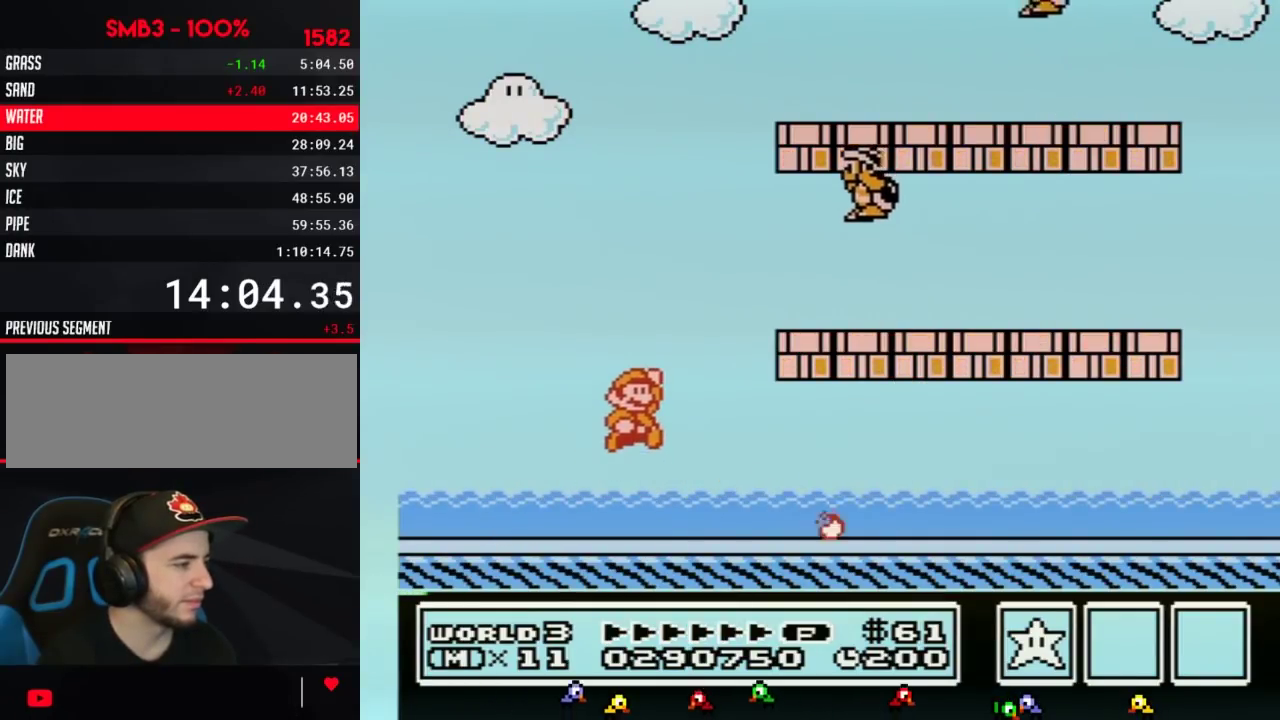
{"buttons": ["B", "DPAD_RIGHT"]}
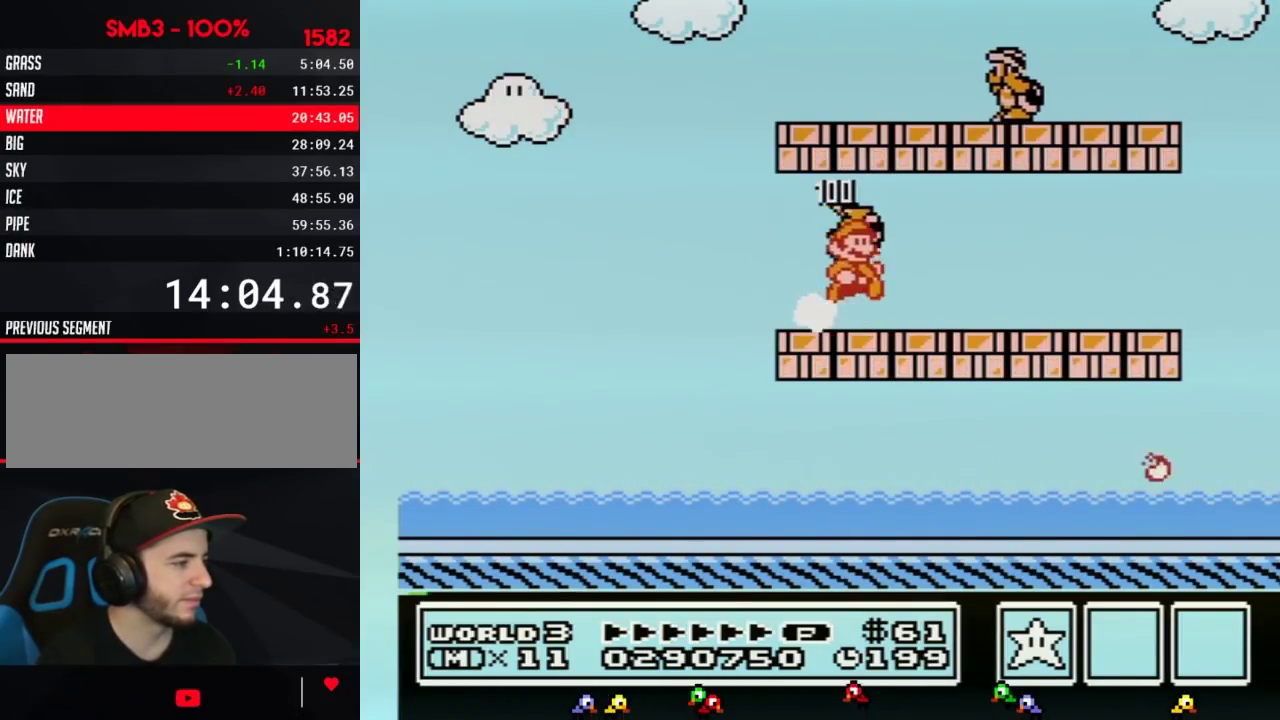
{"buttons": ["B", "DPAD_LEFT"]}
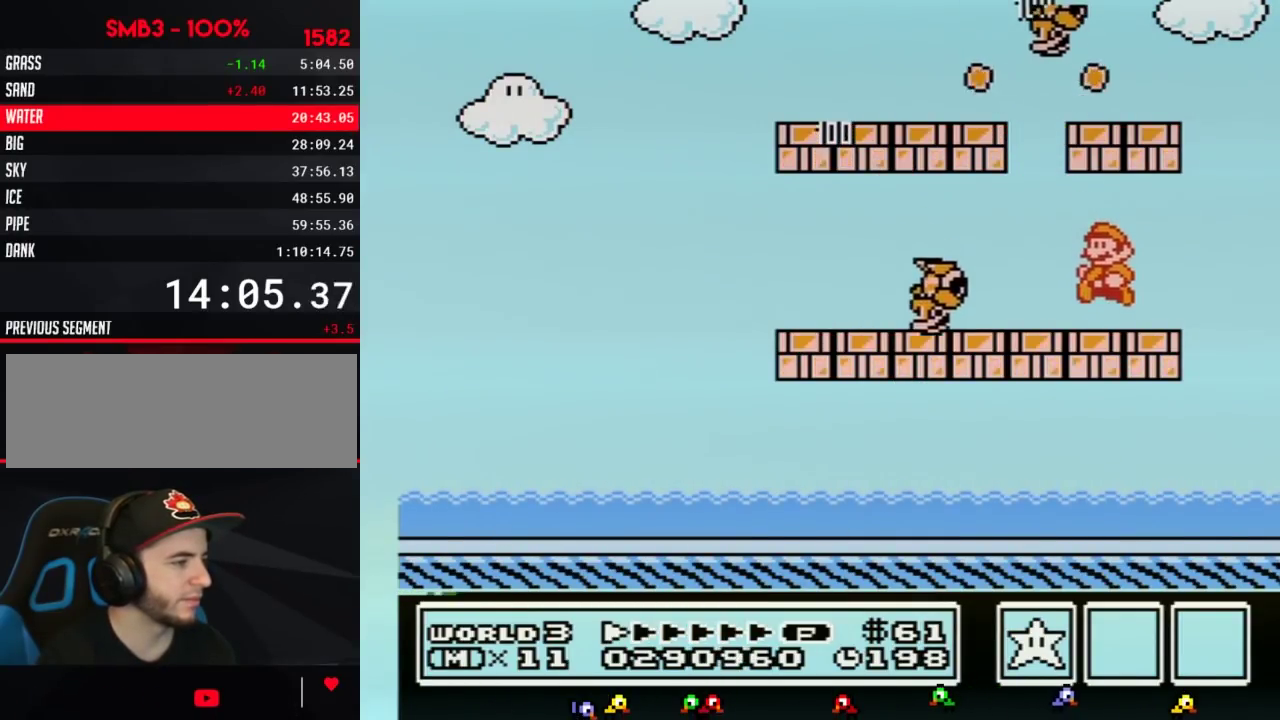
{"buttons": ["B"]}
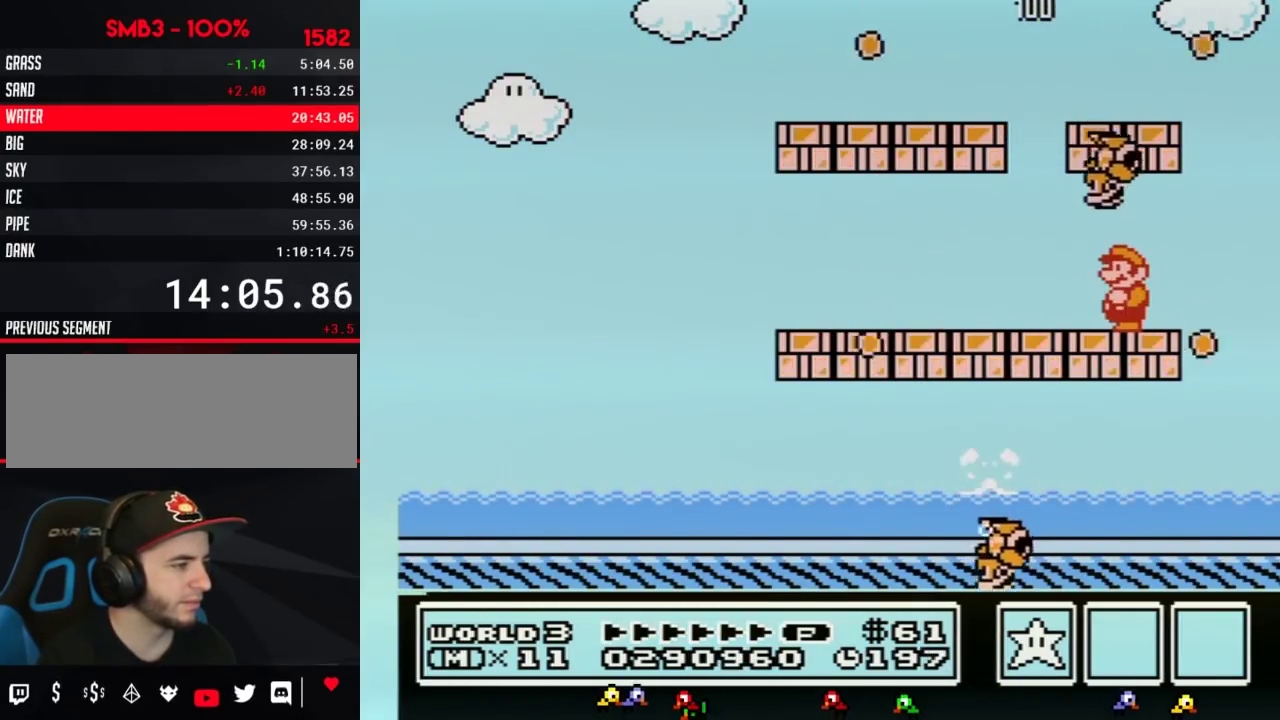
{"buttons": ["B"]}
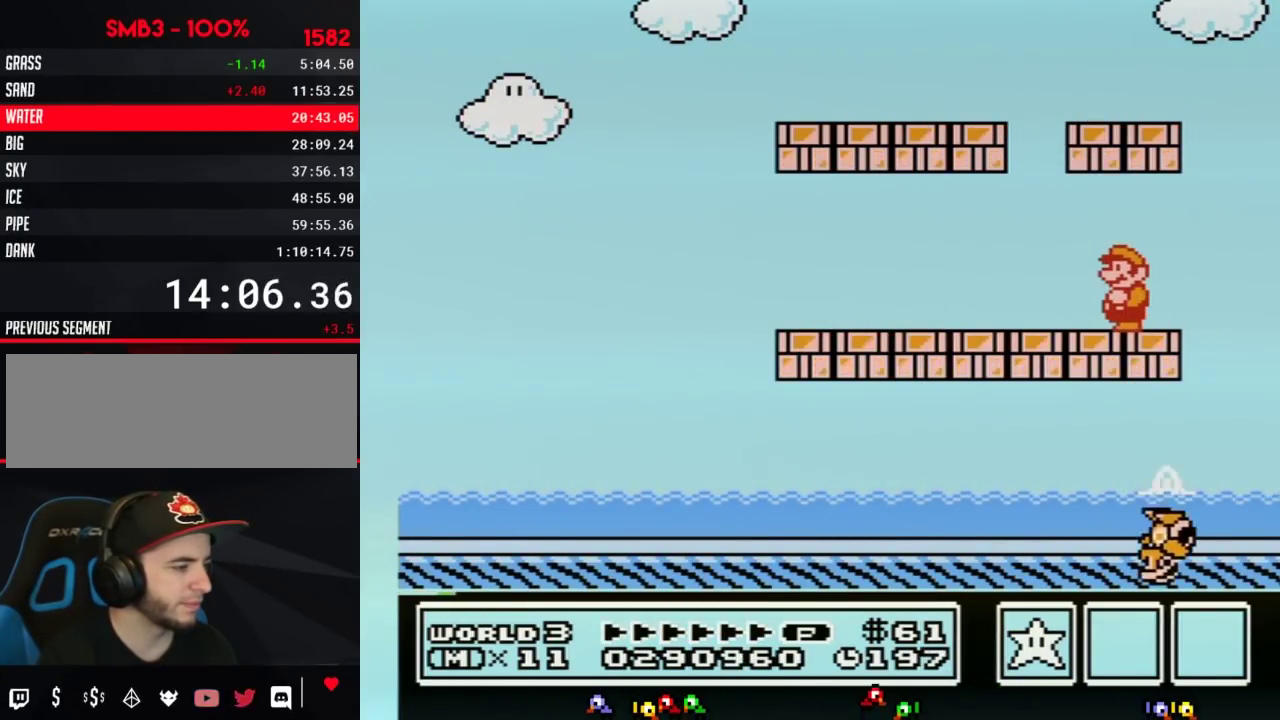
{"buttons": ["B", "DPAD_LEFT"]}
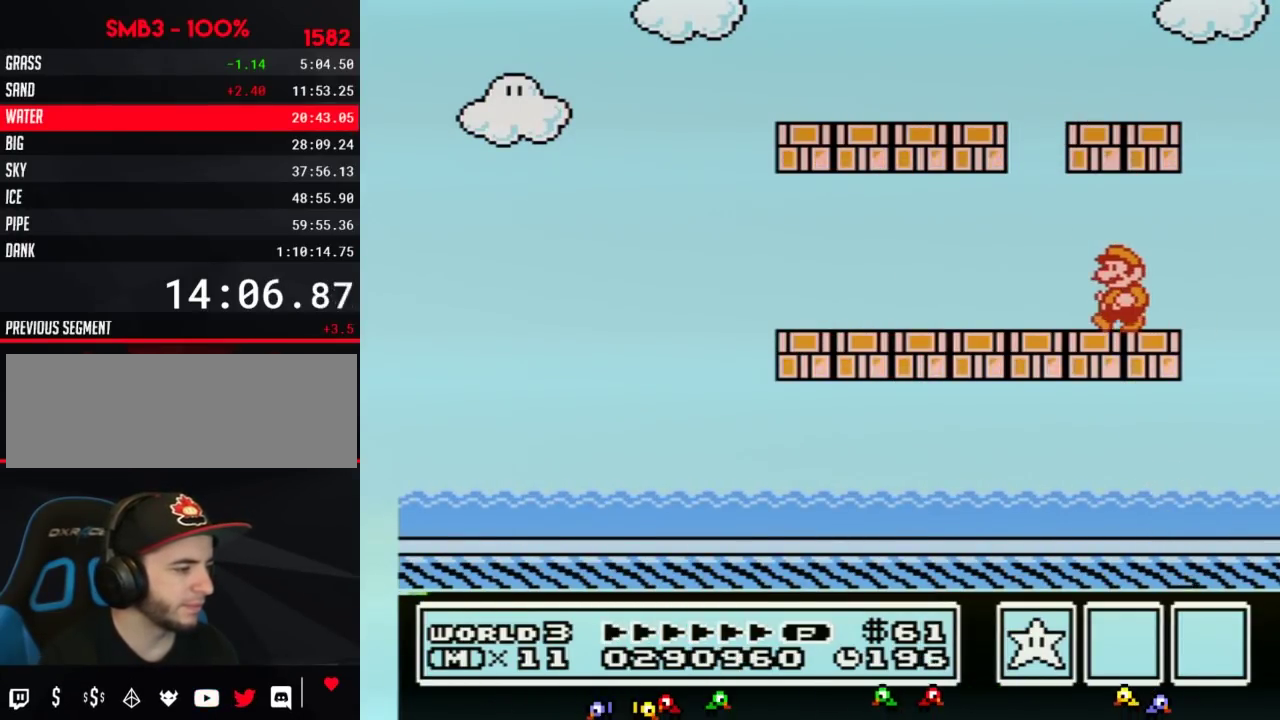
{"buttons": ["B", "DPAD_LEFT"]}
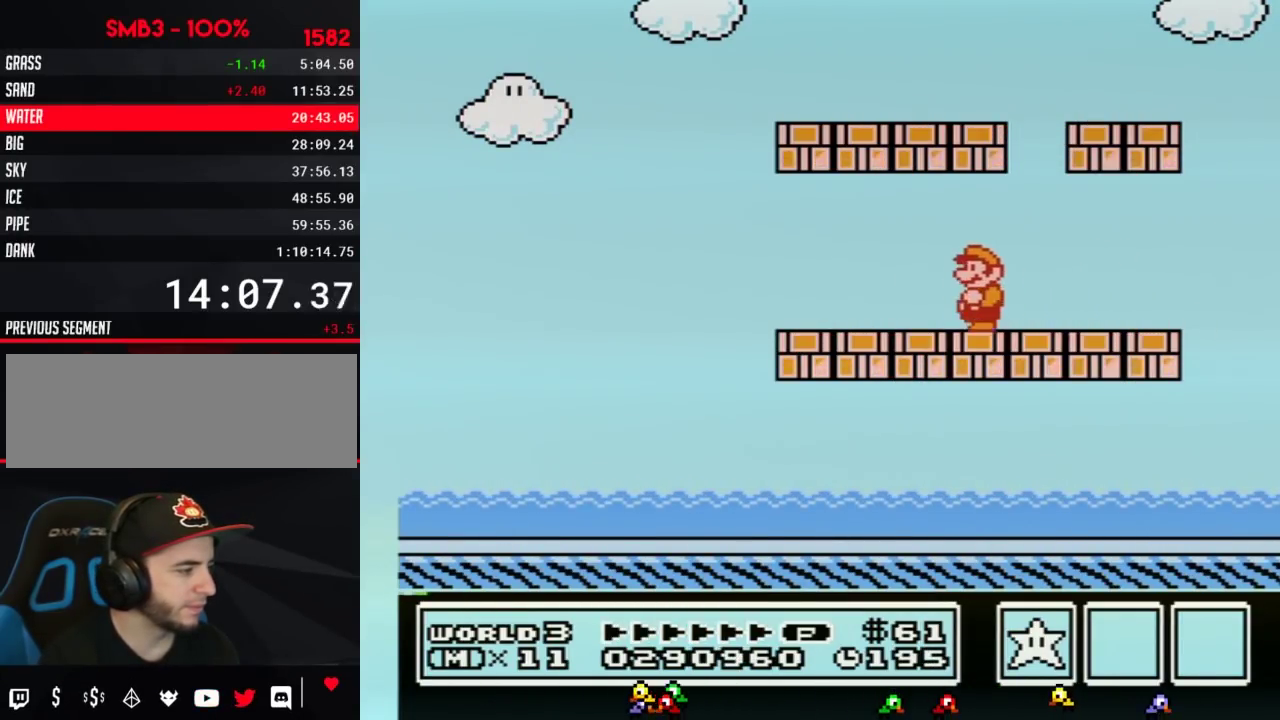
{"buttons": ["B", "DPAD_LEFT"]}
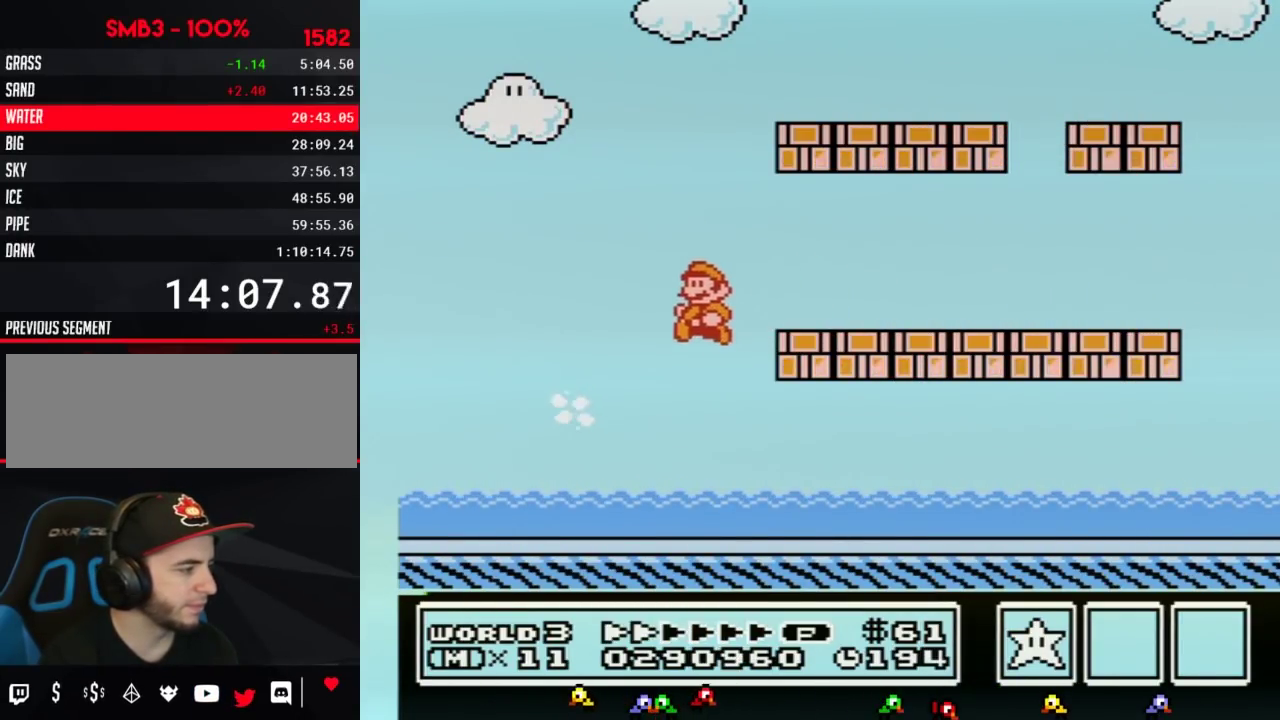
{"buttons": ["B", "DPAD_LEFT"]}
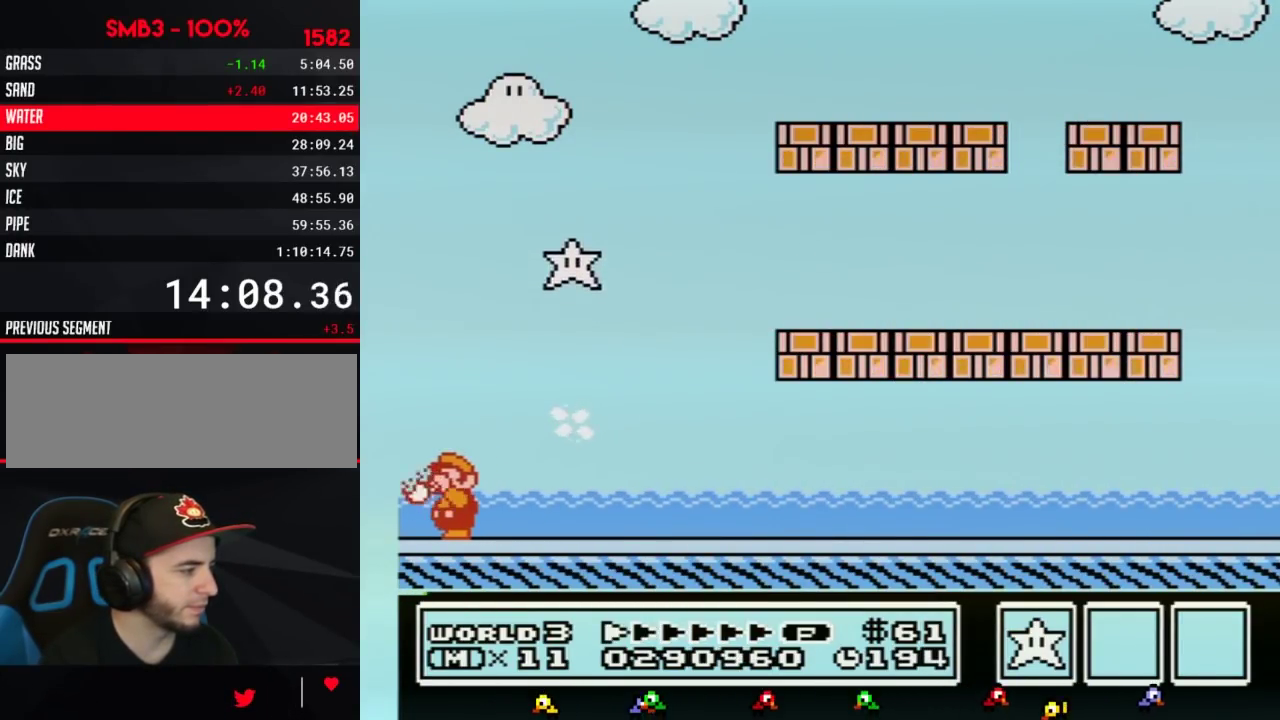
{"buttons": []}
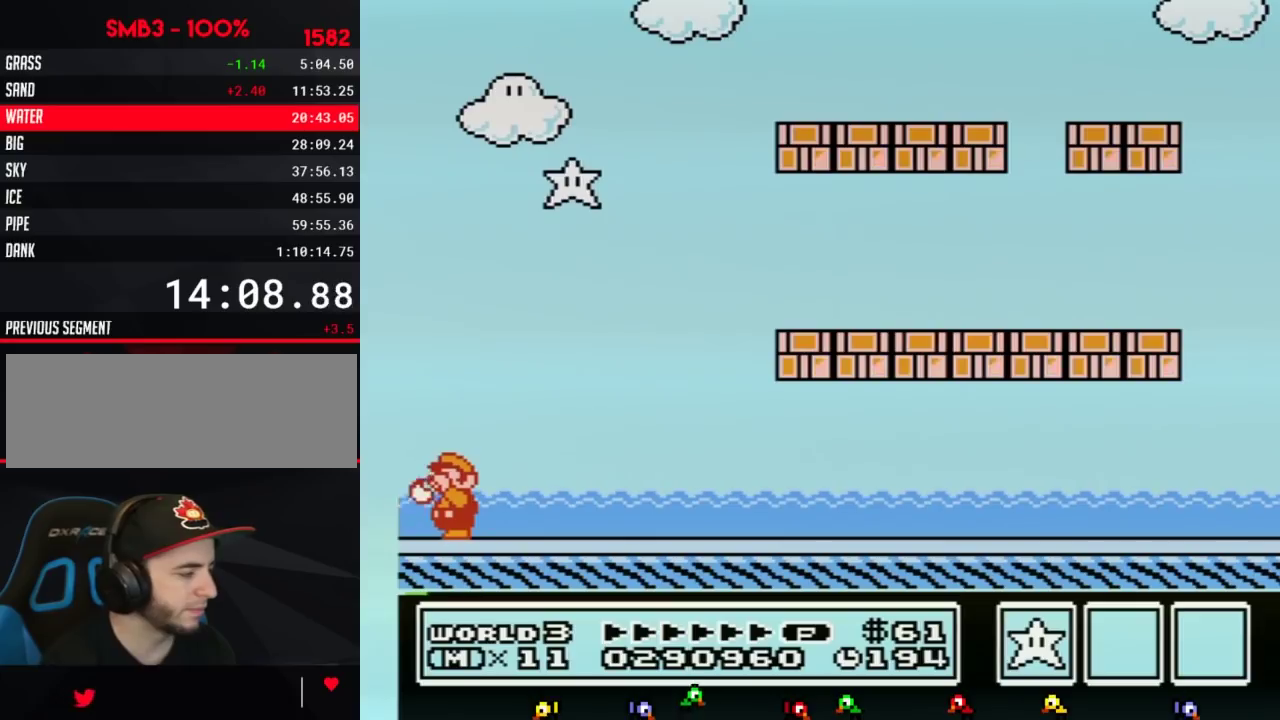
{"buttons": ["B"]}
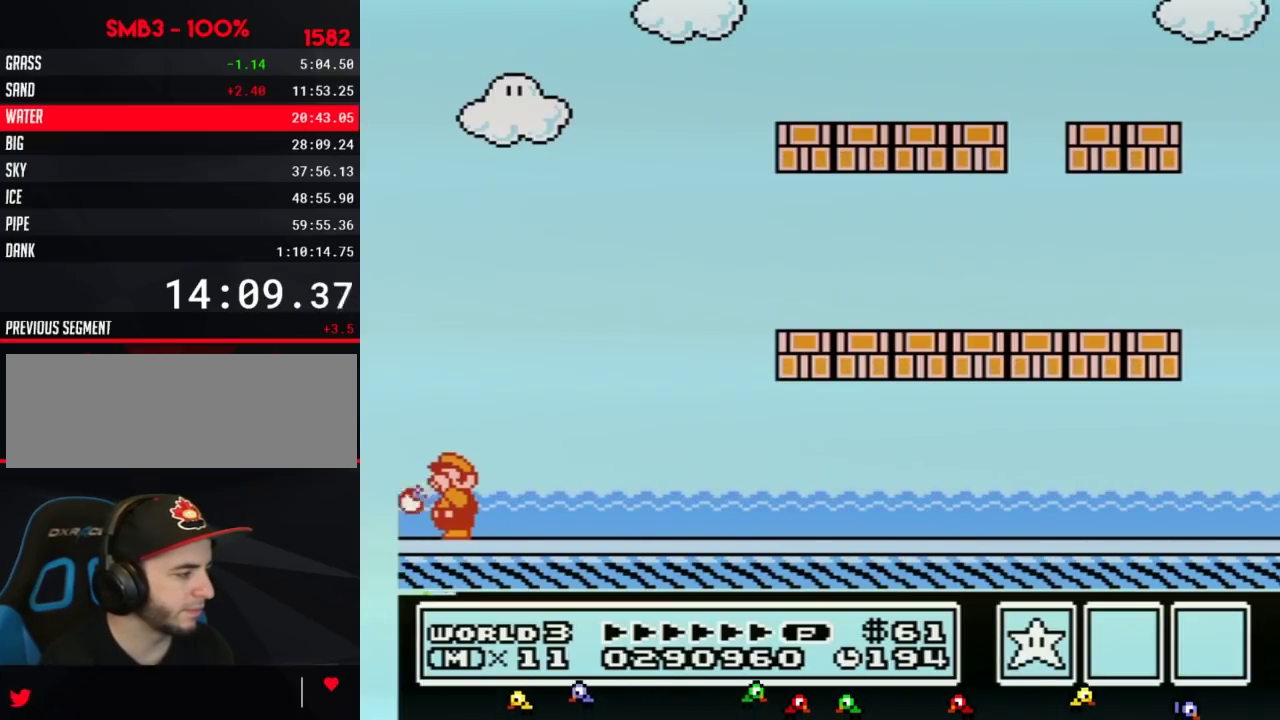
{"buttons": ["B"]}
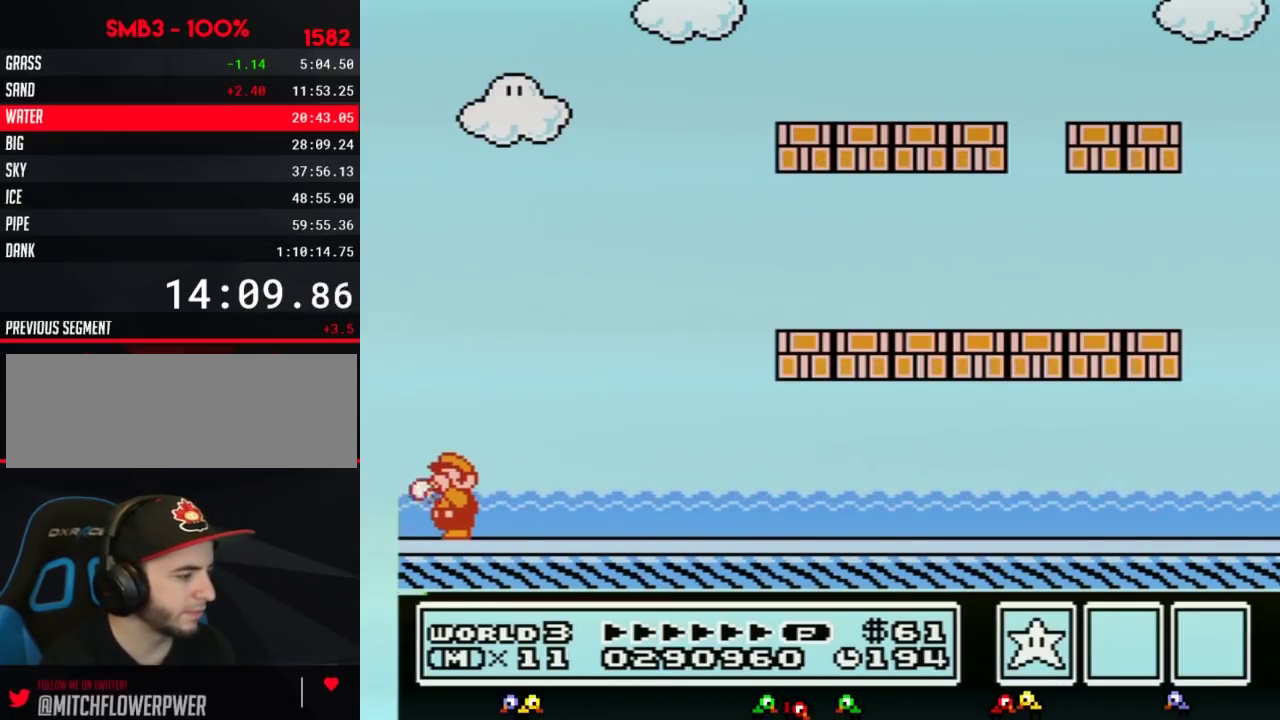
{"buttons": ["A"]}
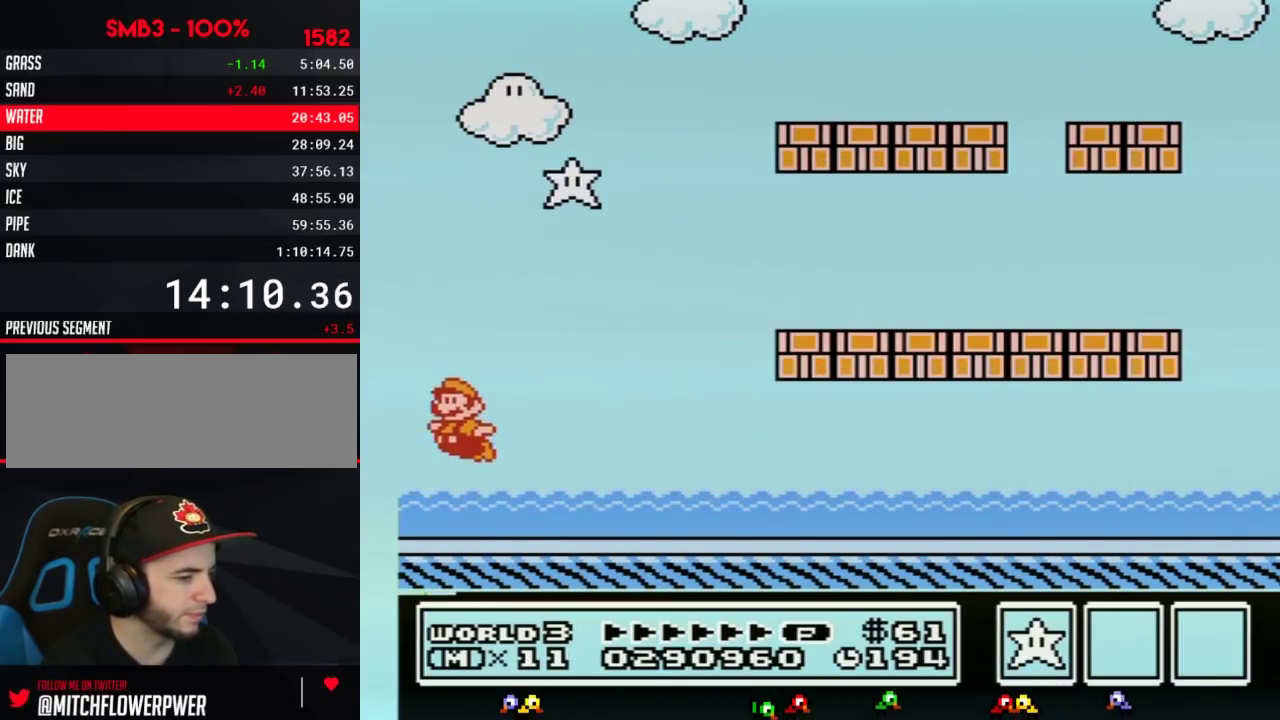
{"buttons": ["A"]}
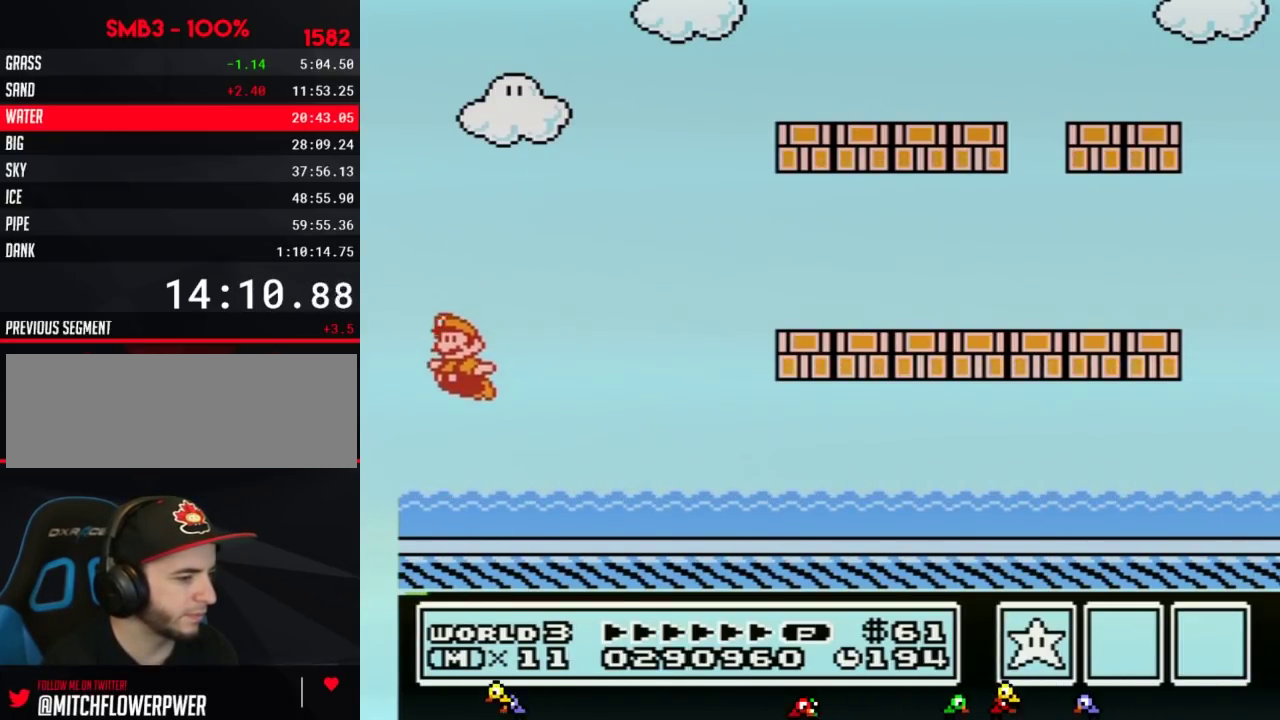
{"buttons": ["A"]}
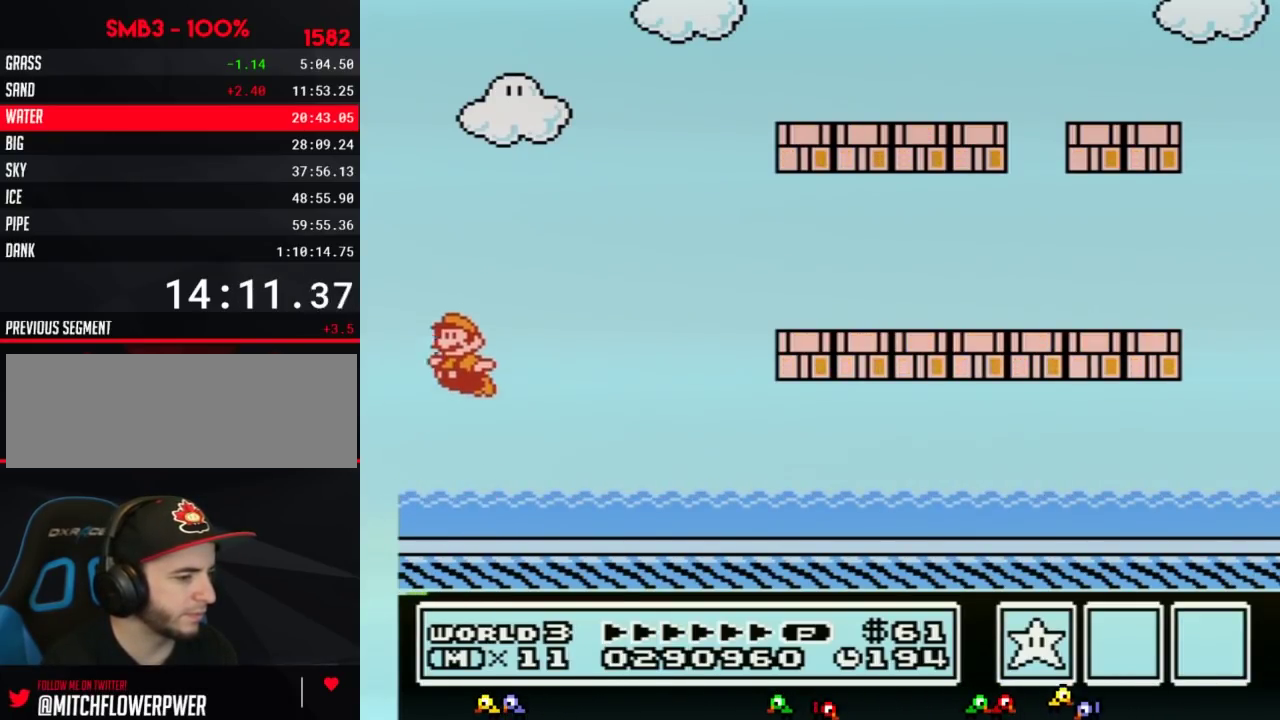
{"buttons": ["A"]}
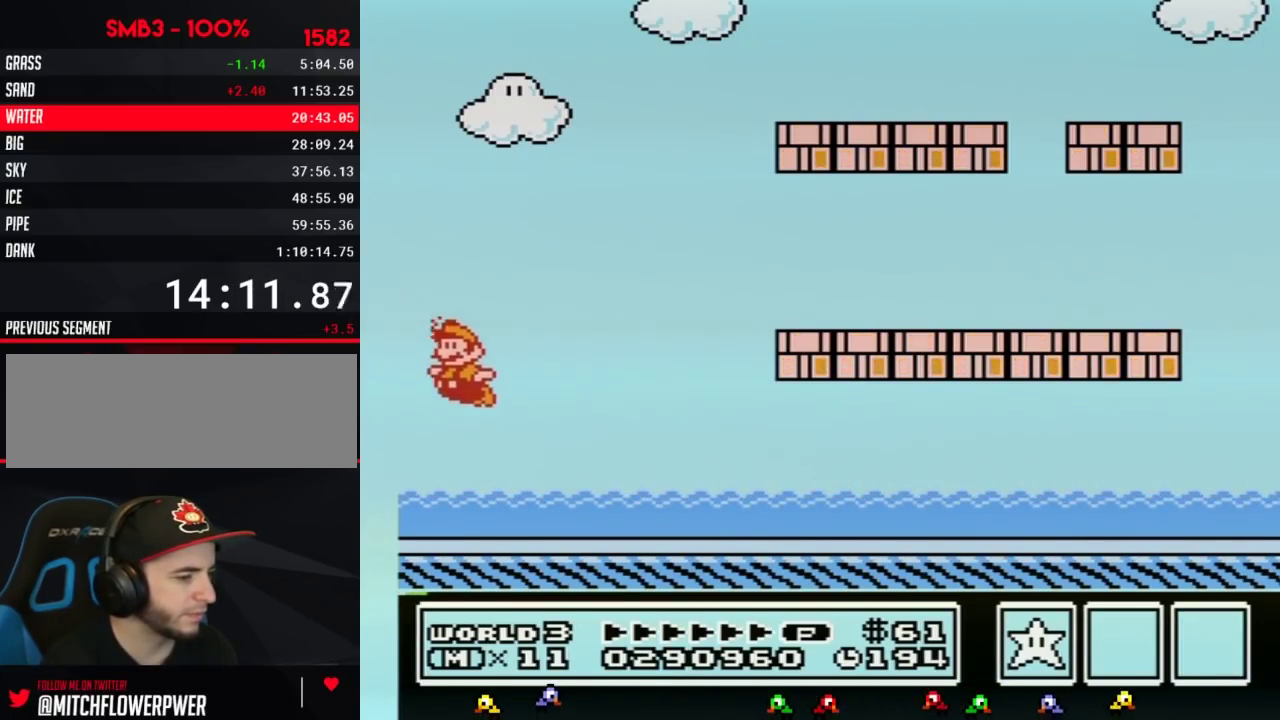
{"buttons": ["A"]}
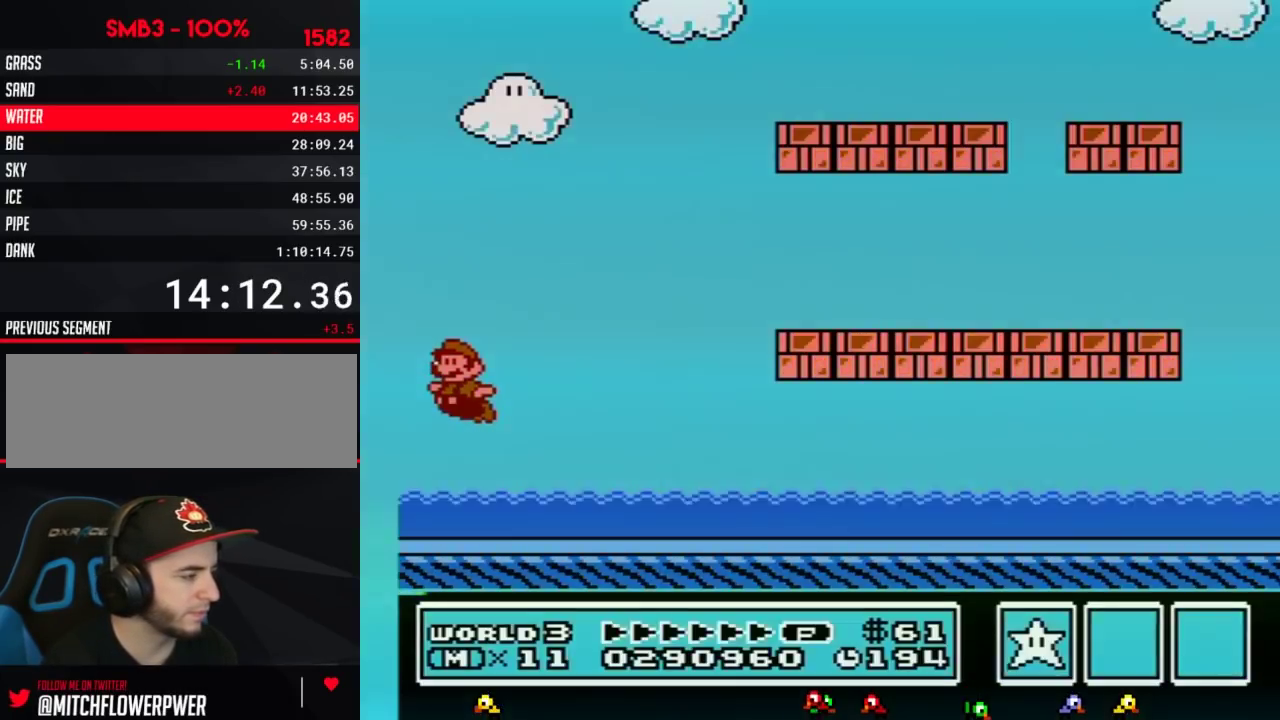
{"buttons": ["A", "B"]}
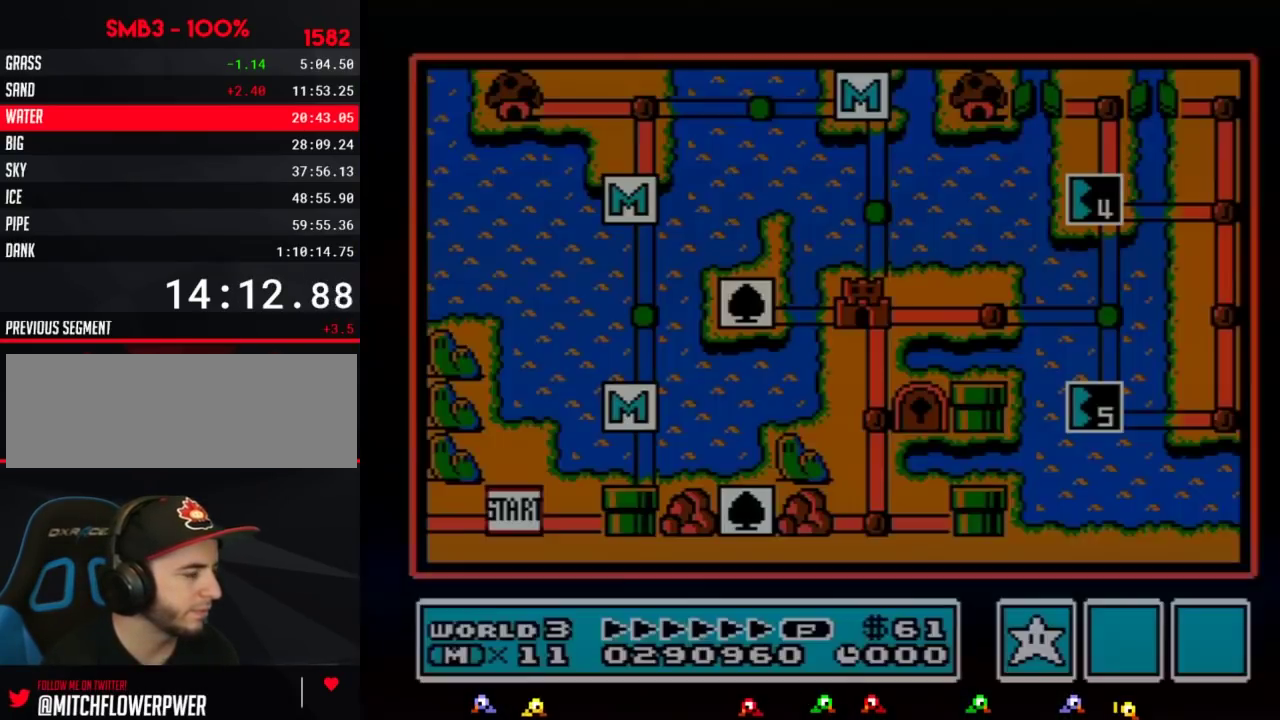
{"buttons": []}
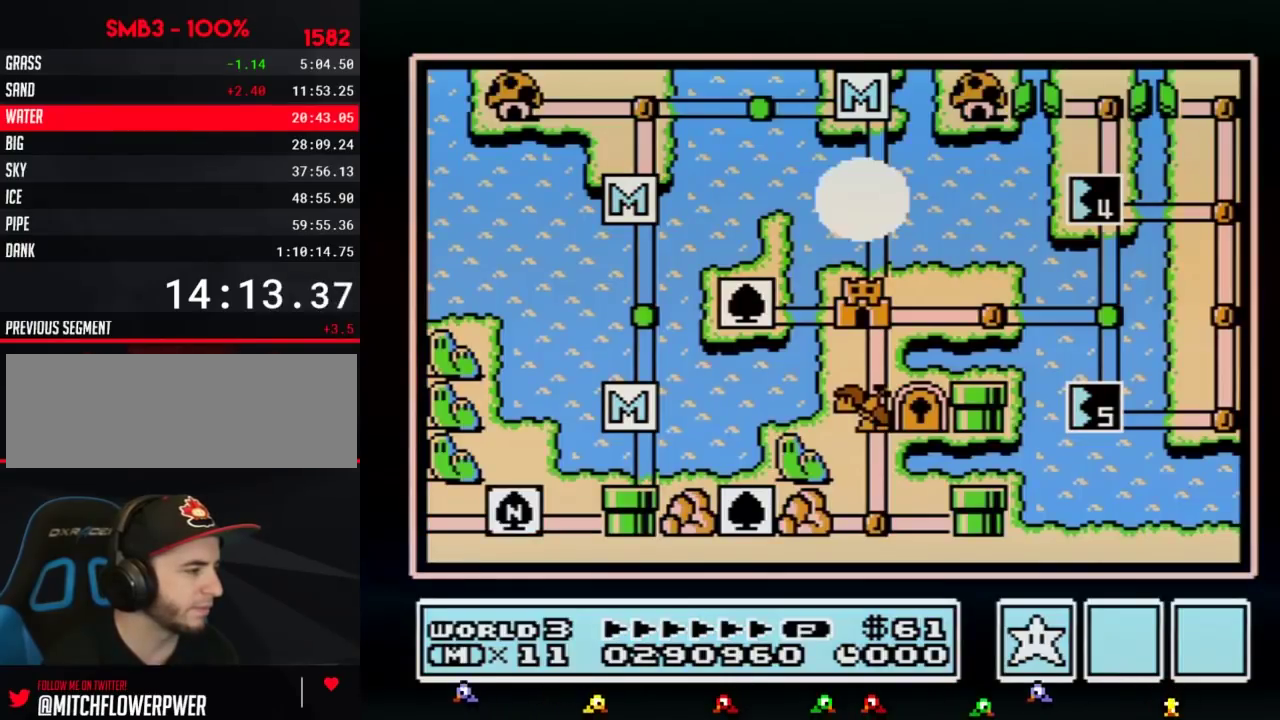
{"buttons": []}
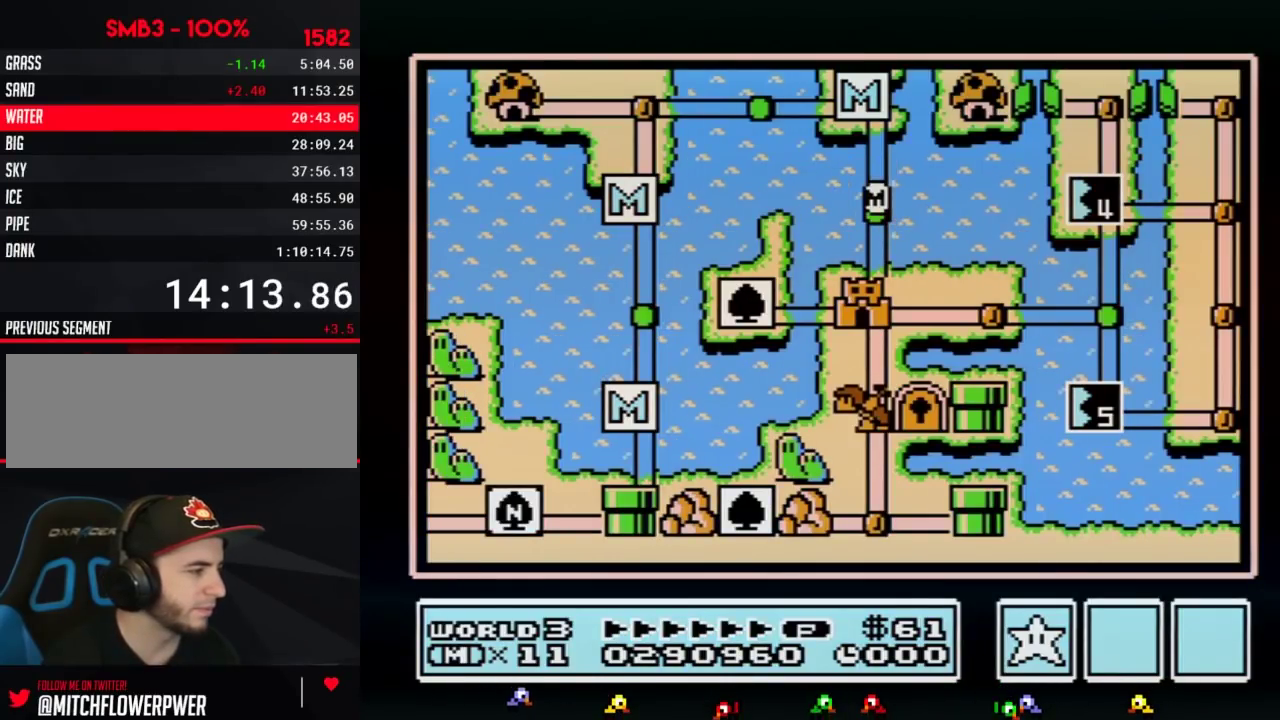
{"buttons": []}
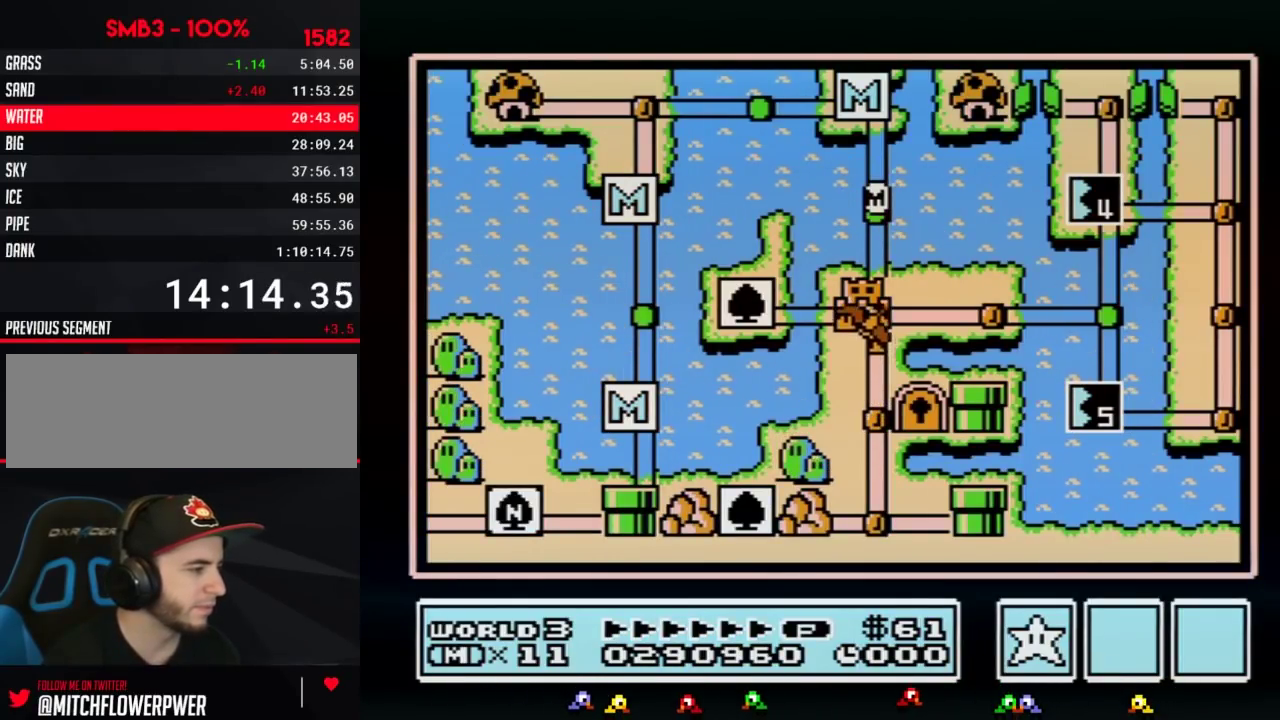
{"buttons": []}